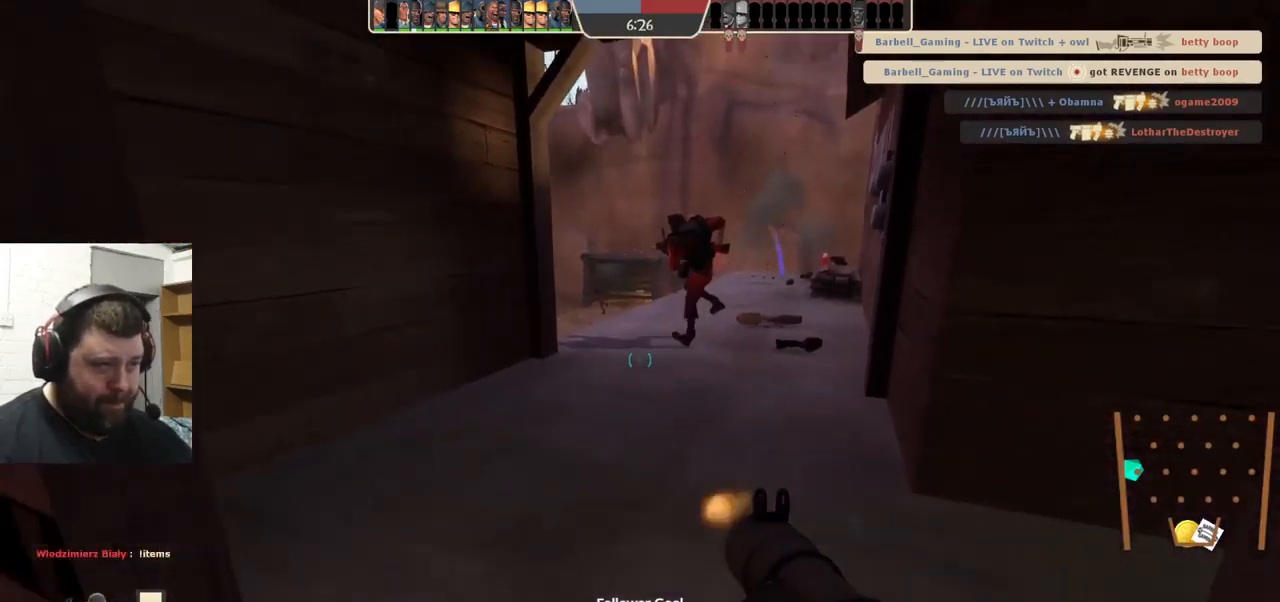
Gameplay with a controller (PlayStation layout); each line is a JSON object with the inputs held at the frame after it. "events" lists button and stick changes between this image and that frame as [ms after this image, input, new state], when the widget could be followed in between. Not read: L1 R1 R3.
{"buttons": ["L2"], "left_stick": "down-left", "right_stick": "center", "events": [[50, "L2", "down"], [84, "R2", "up"], [134, "R2", "down"], [184, "L2", "up"], [200, "R2", "up"], [267, "L2", "down"], [267, "R2", "down"], [267, "left_stick", "right"], [334, "R2", "up"], [384, "L2", "up"], [384, "left_stick", "down-left"], [434, "L2", "down"]]}
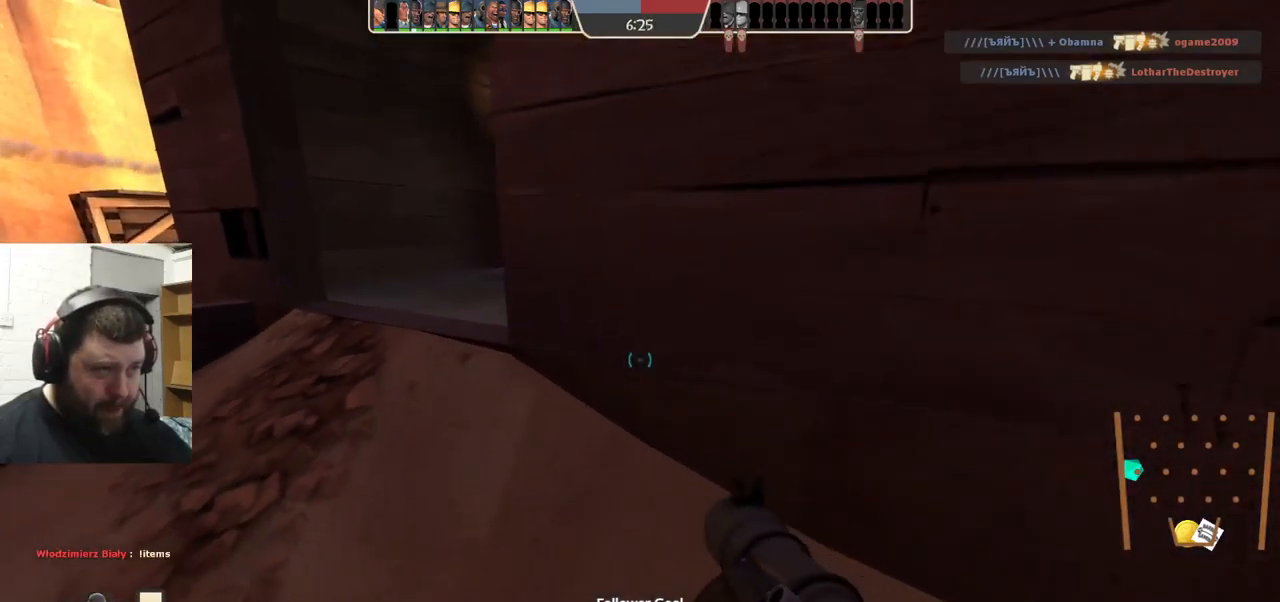
{"buttons": [], "left_stick": "up-left", "right_stick": "center", "events": [[84, "L2", "up"], [134, "L2", "down"], [200, "left_stick", "left"], [450, "left_stick", "up-left"], [484, "L2", "up"]]}
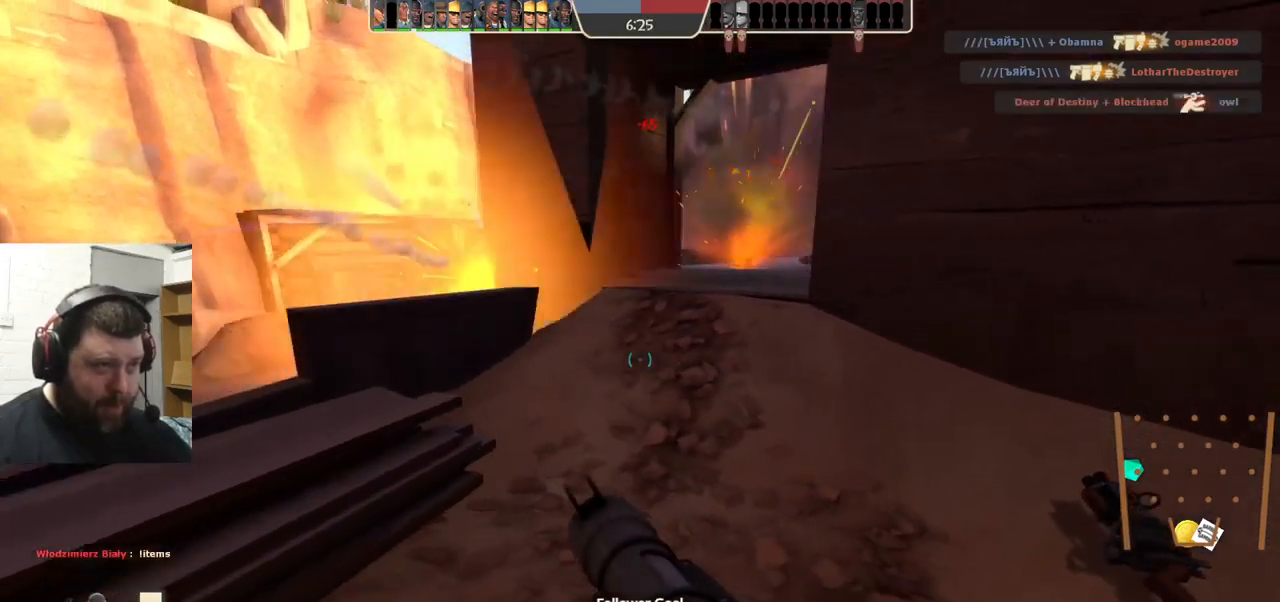
{"buttons": [], "left_stick": "down-left", "right_stick": "center", "events": [[34, "L2", "down"], [150, "left_stick", "up"], [184, "L2", "up"], [250, "R2", "down"], [400, "R2", "up"], [500, "left_stick", "down-left"]]}
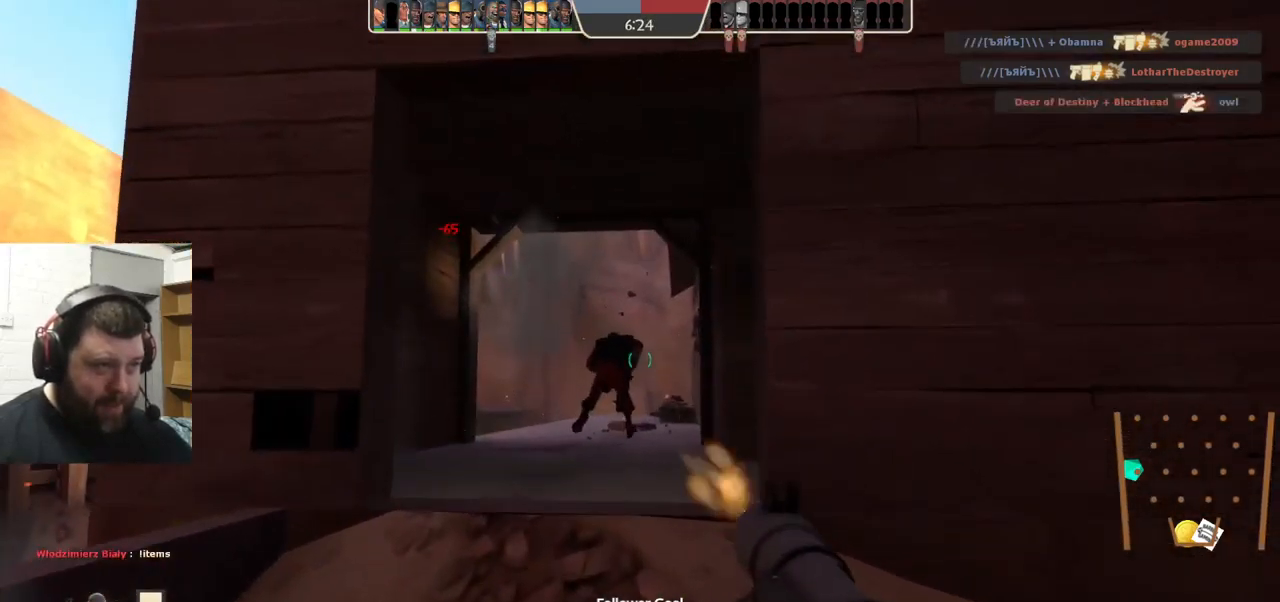
{"buttons": ["L2"], "left_stick": "right", "right_stick": "center", "events": [[117, "left_stick", "down"], [284, "L2", "down"], [334, "left_stick", "right"], [417, "L2", "up"], [467, "L2", "down"]]}
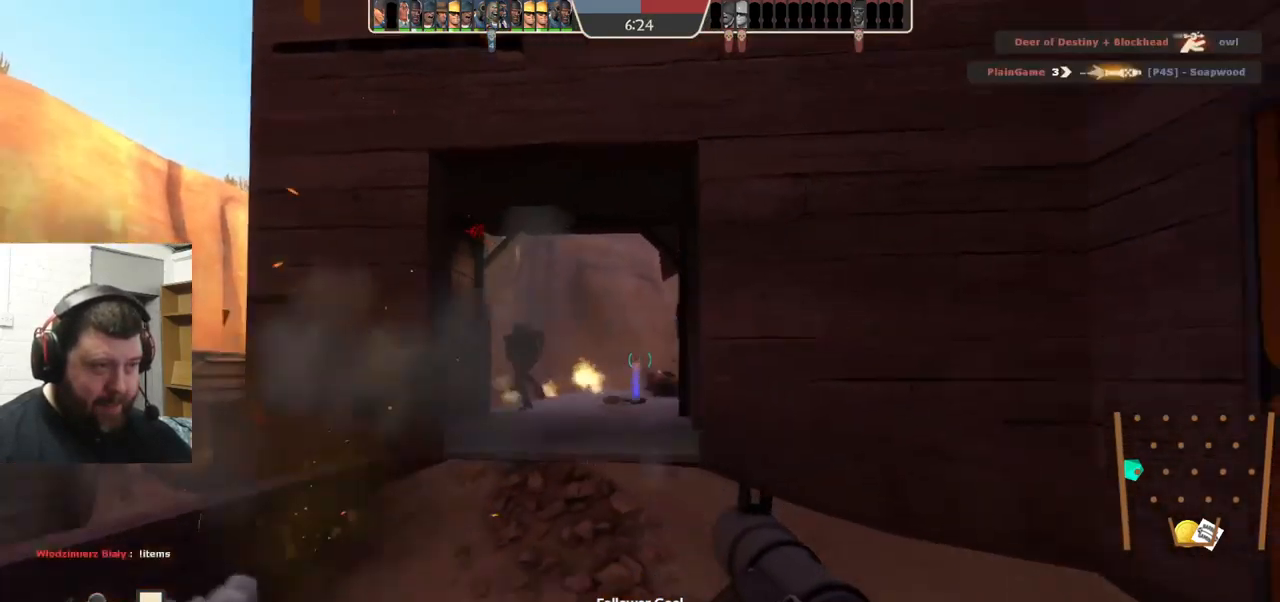
{"buttons": ["L2"], "left_stick": "up-left", "right_stick": "center", "events": [[117, "left_stick", "up"], [233, "left_stick", "up-left"]]}
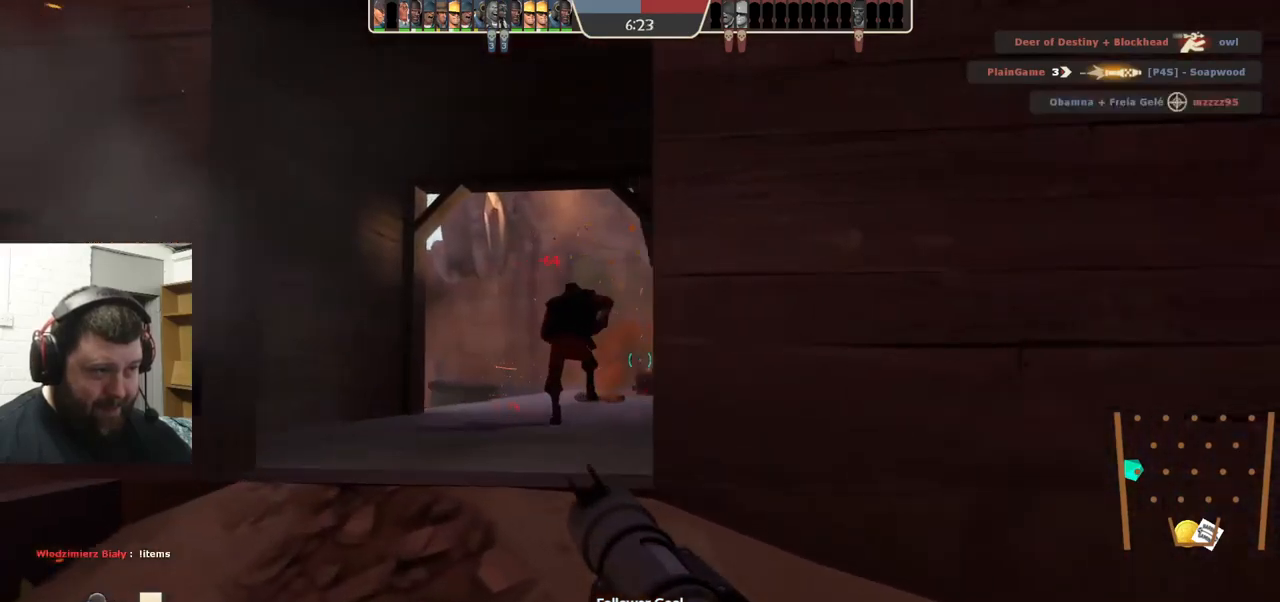
{"buttons": [], "left_stick": "down-right", "right_stick": "center", "events": [[17, "L2", "up"], [134, "R2", "down"], [200, "left_stick", "down"], [234, "R2", "up"], [317, "R2", "down"], [334, "left_stick", "down-right"], [384, "R2", "up"]]}
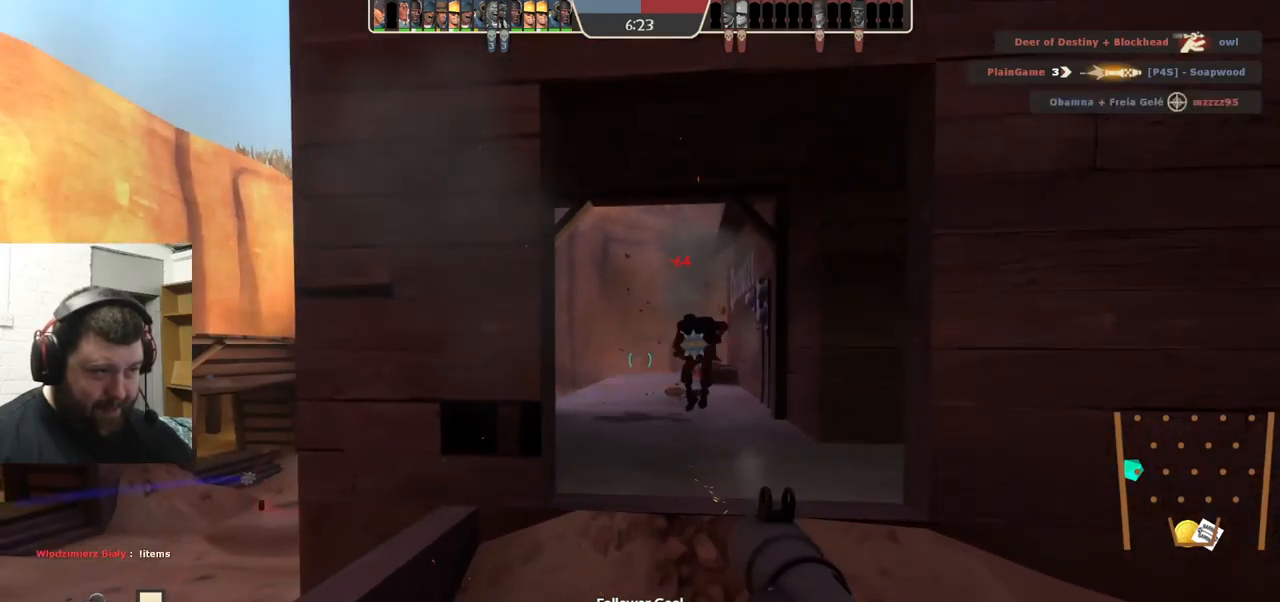
{"buttons": ["L2"], "left_stick": "up-left", "right_stick": "center", "events": [[117, "L2", "down"], [150, "left_stick", "right"], [234, "L2", "up"], [317, "L2", "down"], [400, "left_stick", "center"], [417, "L2", "up"], [450, "L2", "down"], [467, "left_stick", "up-left"]]}
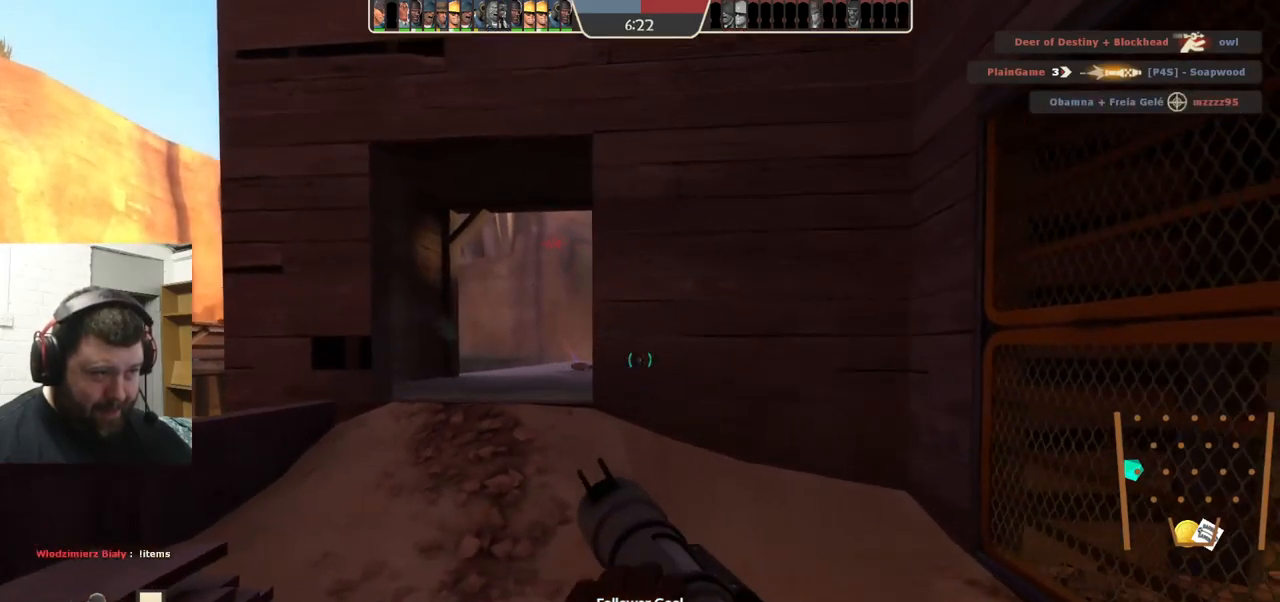
{"buttons": [], "left_stick": "up", "right_stick": "center", "events": [[84, "L2", "up"], [117, "L2", "down"], [234, "L2", "up"], [284, "L2", "down"], [400, "L2", "up"], [500, "left_stick", "up"]]}
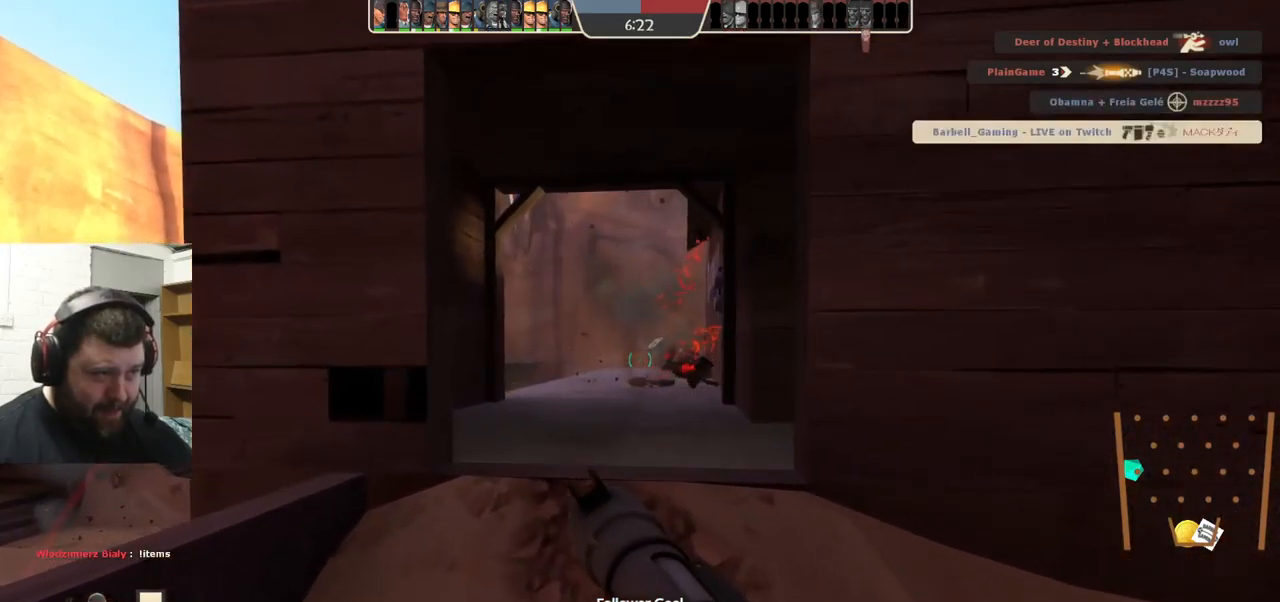
{"buttons": [], "left_stick": "up", "right_stick": "center", "events": []}
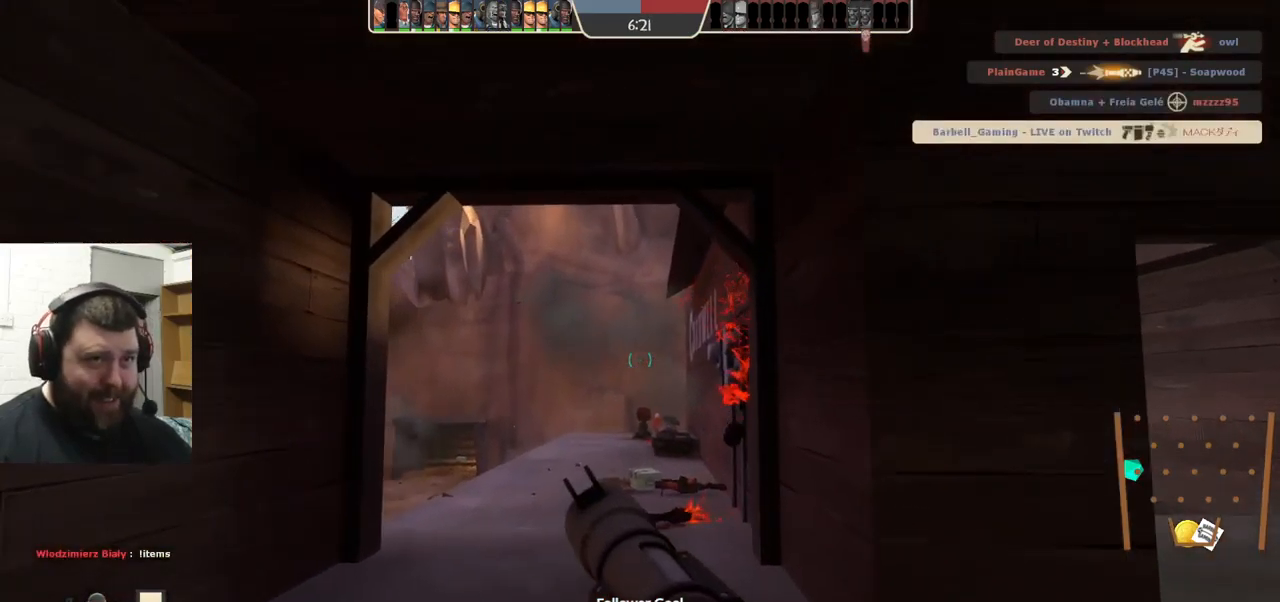
{"buttons": [], "left_stick": "up", "right_stick": "center", "events": [[67, "R2", "down"], [217, "R2", "up"]]}
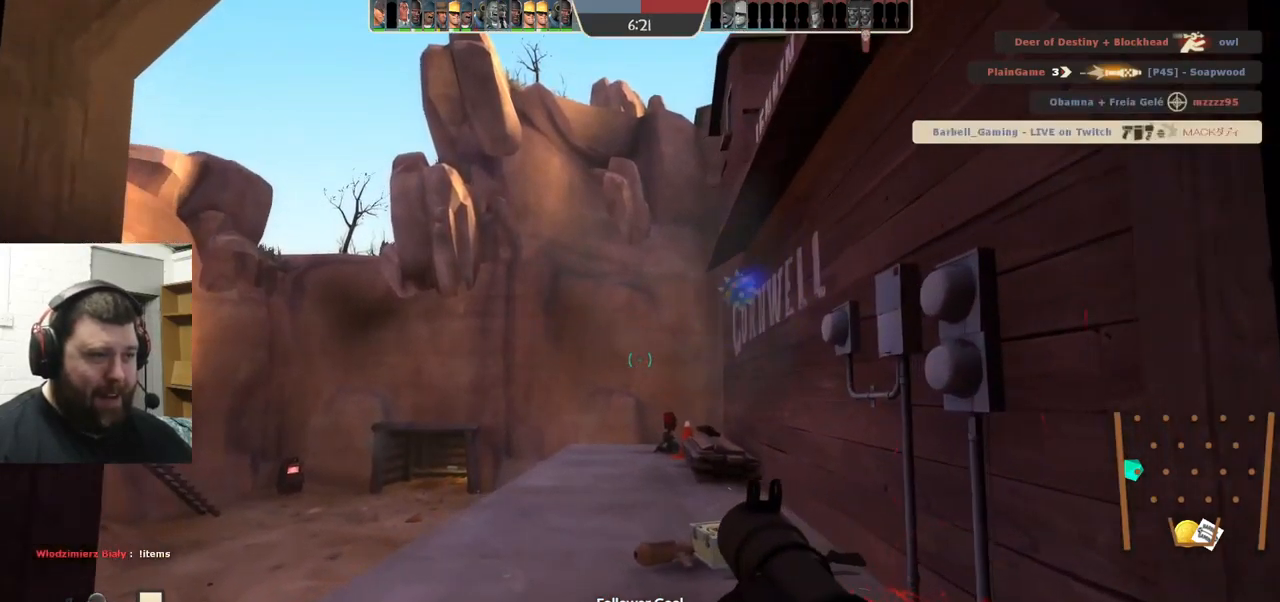
{"buttons": ["L2"], "left_stick": "down", "right_stick": "center", "events": [[117, "R2", "down"], [217, "R2", "up"], [234, "left_stick", "down"], [267, "R2", "down"], [350, "R2", "up"], [417, "R2", "down"], [450, "L2", "down"], [484, "R2", "up"]]}
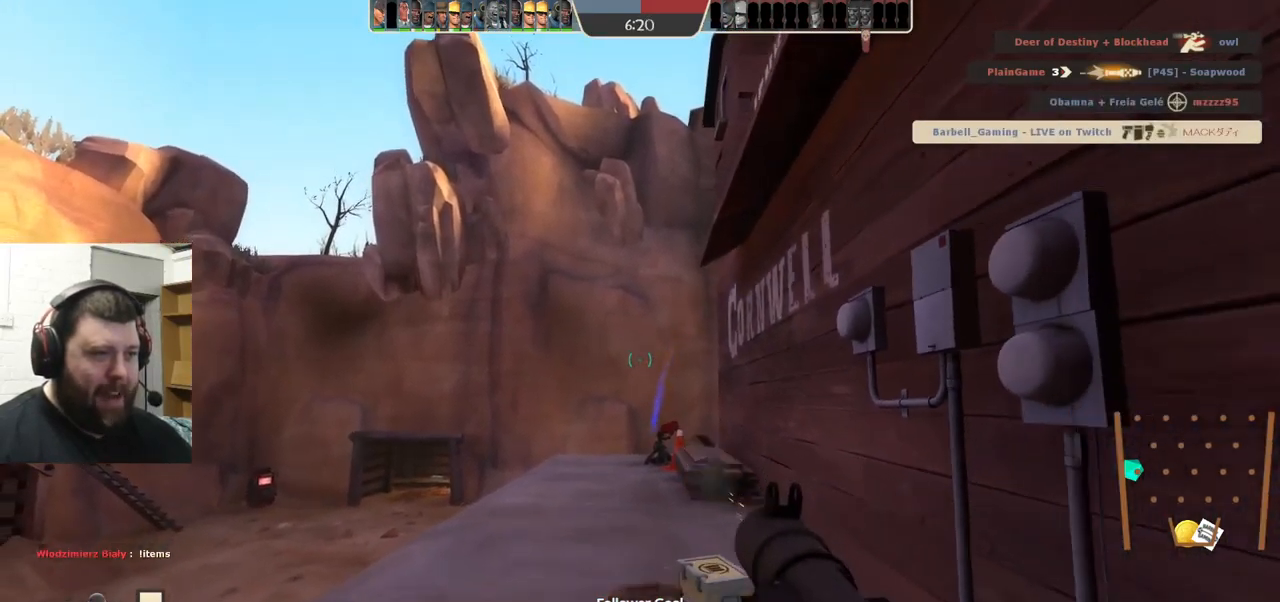
{"buttons": ["L2", "R2"], "left_stick": "up-right", "right_stick": "center", "events": [[67, "R2", "down"], [84, "L2", "up"], [100, "left_stick", "down-left"], [117, "R2", "up"], [200, "R2", "down"], [217, "L2", "down"], [250, "R2", "up"], [300, "L2", "up"], [334, "R2", "down"], [400, "L2", "down"], [400, "R2", "up"], [400, "left_stick", "up-right"], [450, "R2", "down"]]}
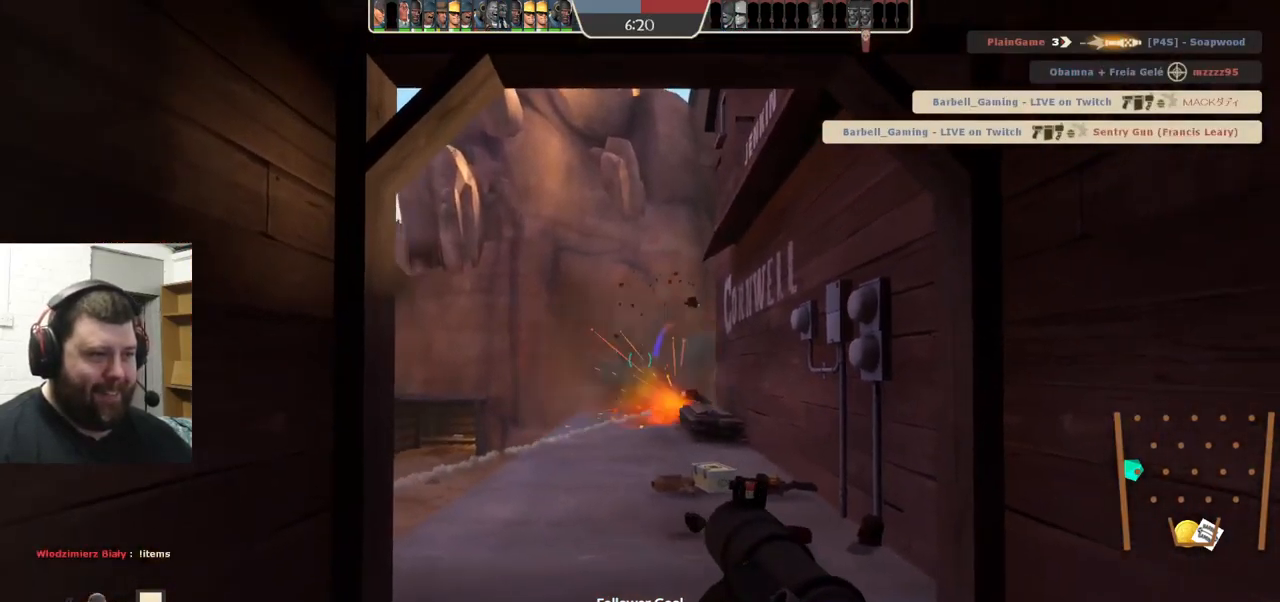
{"buttons": ["SQUARE", "L2"], "left_stick": "down-right", "right_stick": "center", "events": [[17, "L2", "up"], [17, "R2", "up"], [50, "left_stick", "right"], [217, "left_stick", "down-right"], [250, "right_stick", "right"], [334, "right_stick", "center"], [434, "L2", "down"], [467, "SQUARE", "down"]]}
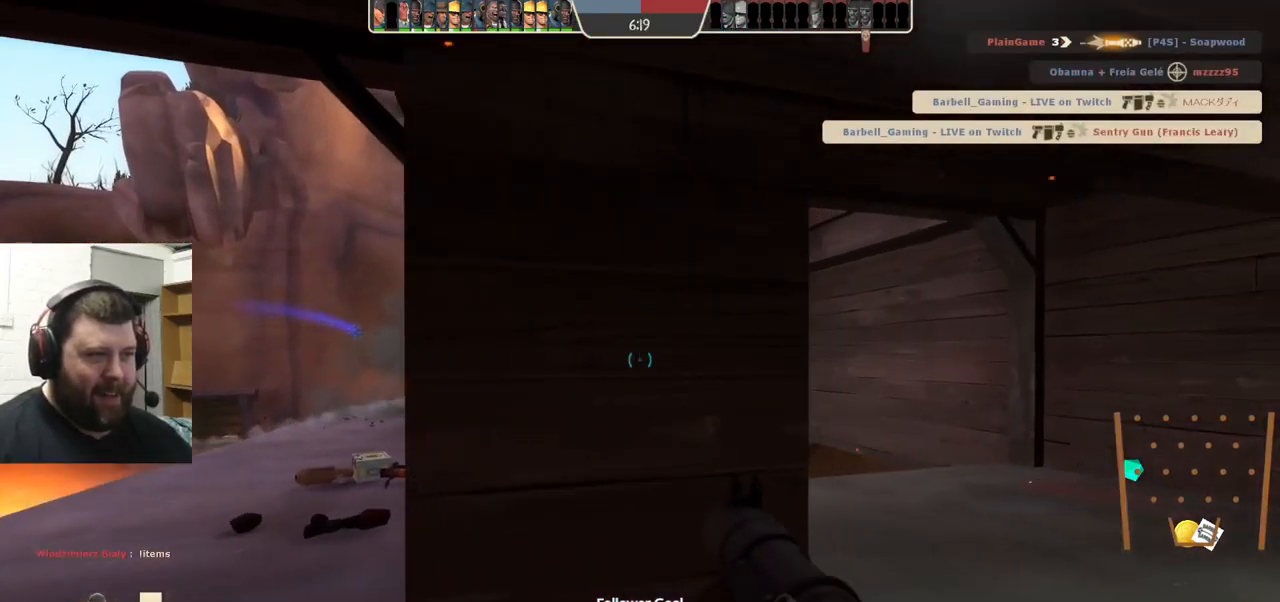
{"buttons": [], "left_stick": "up-left", "right_stick": "center", "events": [[34, "SQUARE", "up"], [67, "left_stick", "up-right"], [84, "L2", "up"], [150, "SQUARE", "down"], [167, "left_stick", "up"], [200, "L2", "down"], [267, "SQUARE", "up"], [334, "L2", "up"], [434, "left_stick", "up-left"]]}
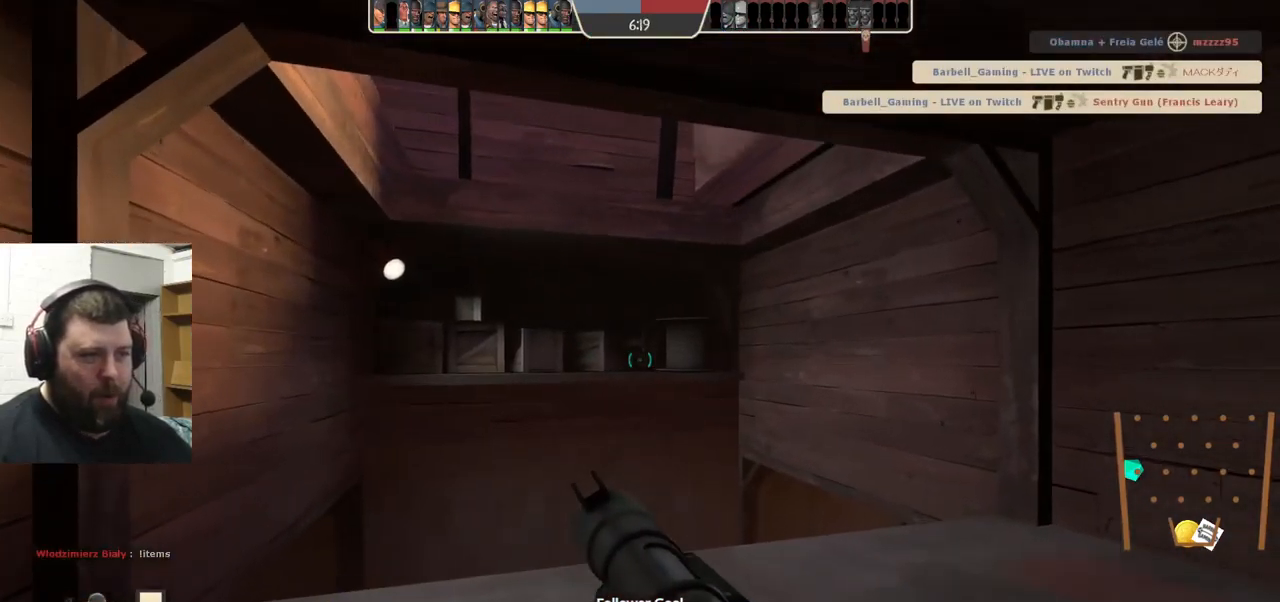
{"buttons": [], "left_stick": "up", "right_stick": "center", "events": [[50, "left_stick", "left"], [67, "right_stick", "right"], [334, "left_stick", "up"], [334, "right_stick", "center"]]}
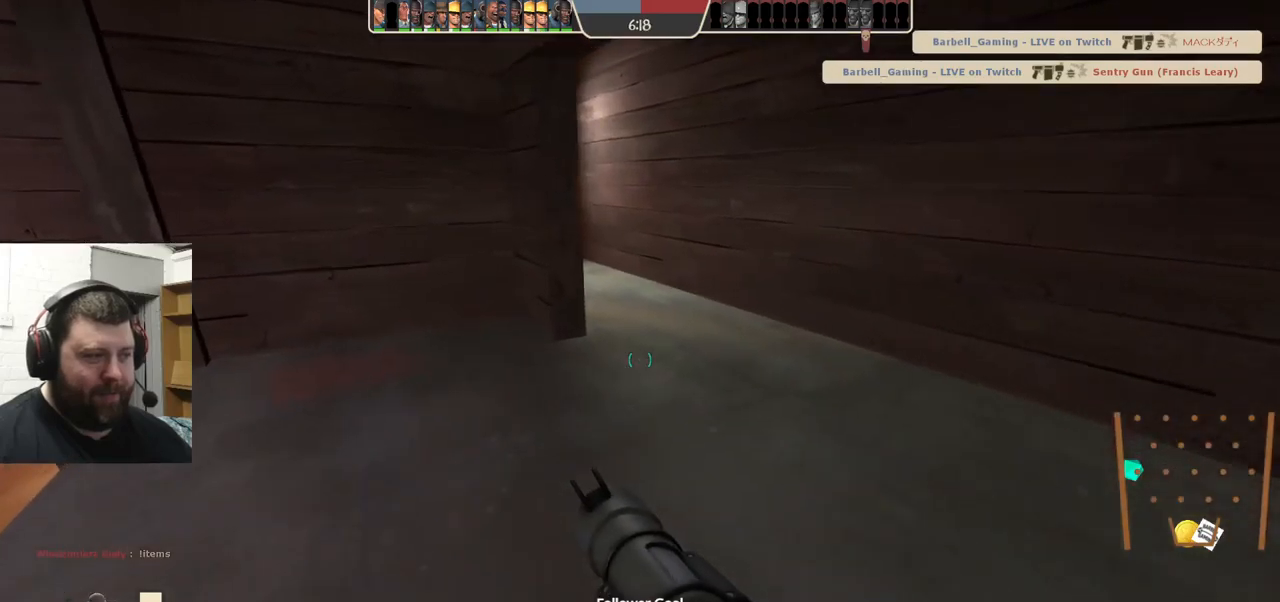
{"buttons": [], "left_stick": "up-right", "right_stick": "center", "events": [[33, "left_stick", "up-right"], [333, "right_stick", "left"], [467, "right_stick", "center"]]}
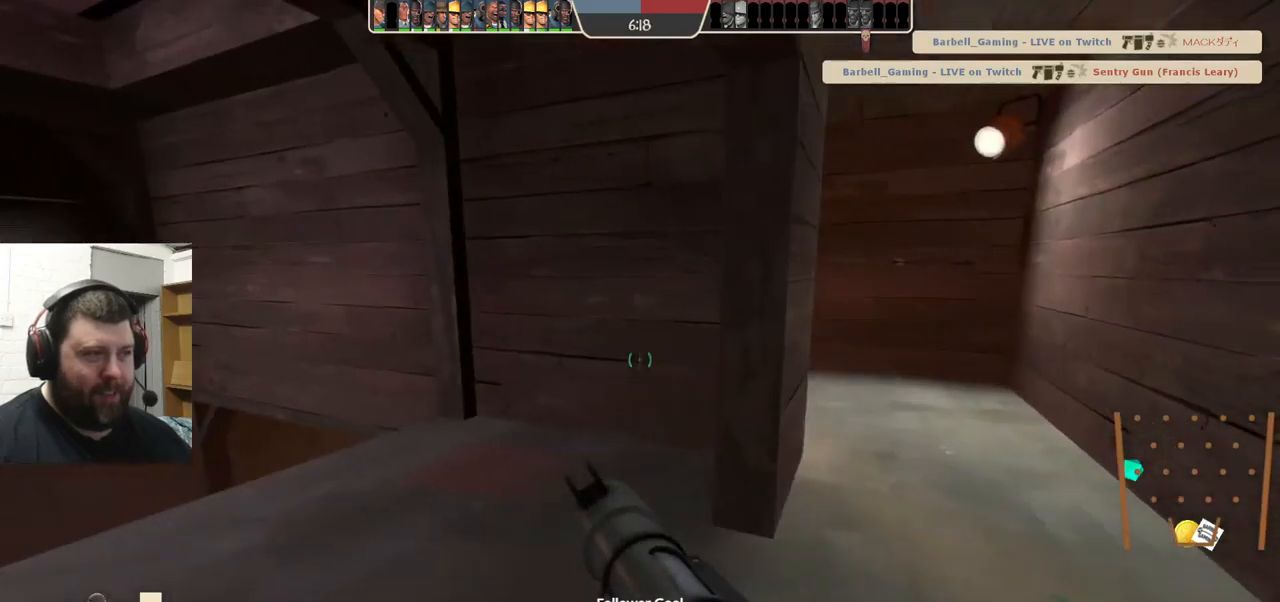
{"buttons": [], "left_stick": "up-right", "right_stick": "left", "events": [[133, "right_stick", "left"], [233, "right_stick", "center"], [433, "right_stick", "left"]]}
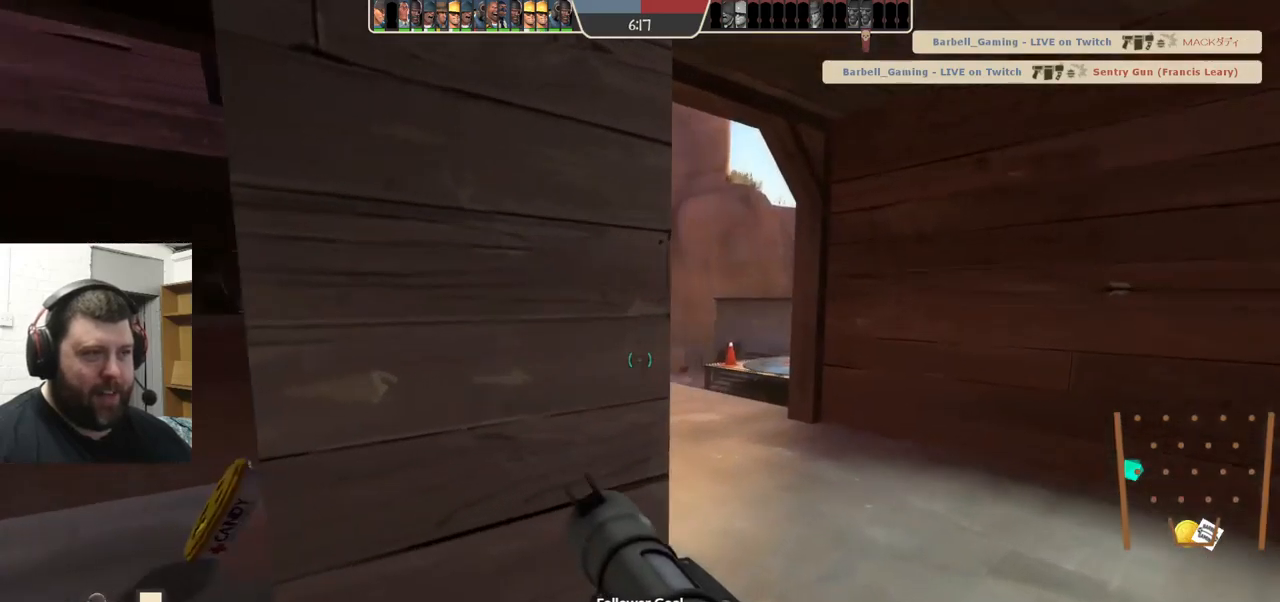
{"buttons": [], "left_stick": "up", "right_stick": "center", "events": [[83, "right_stick", "center"], [167, "left_stick", "up"]]}
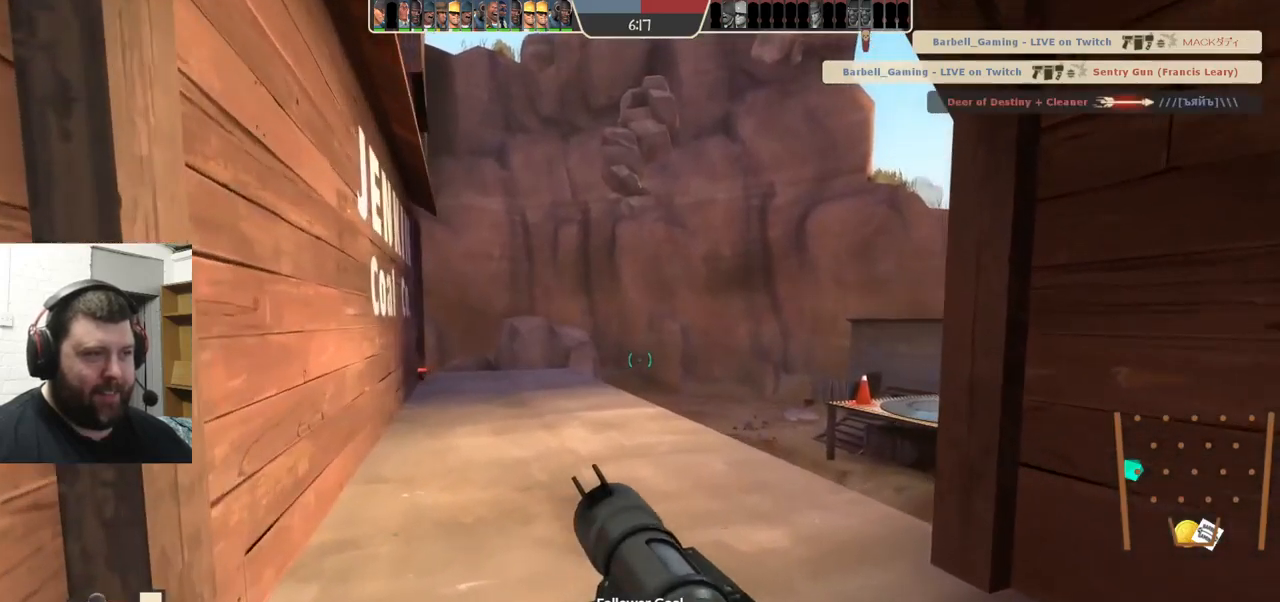
{"buttons": [], "left_stick": "up", "right_stick": "center", "events": [[133, "right_stick", "left"], [233, "right_stick", "center"]]}
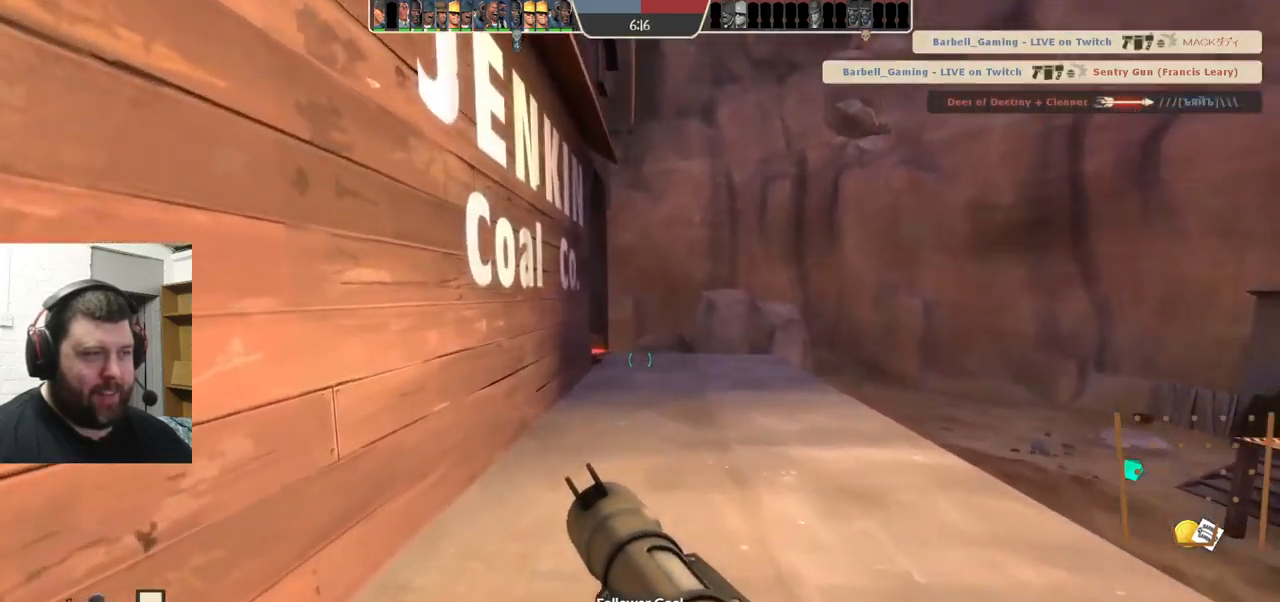
{"buttons": [], "left_stick": "up", "right_stick": "center", "events": []}
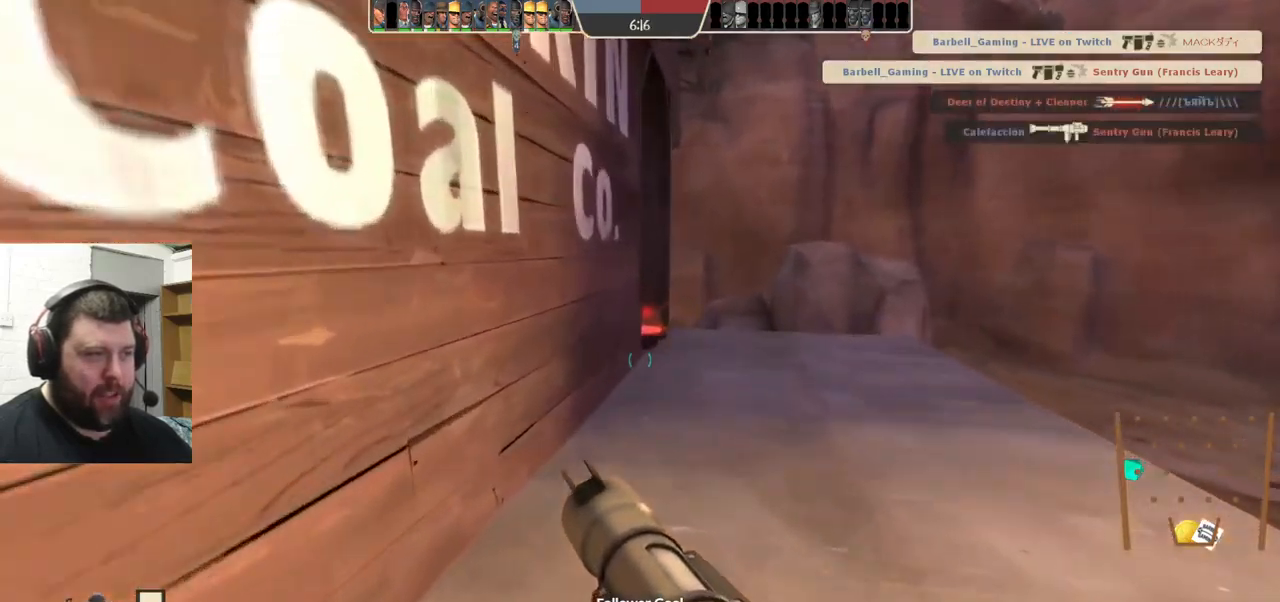
{"buttons": [], "left_stick": "center", "right_stick": "center", "events": [[67, "R2", "down"], [167, "R2", "up"], [267, "R2", "down"], [283, "R2", "up"], [283, "left_stick", "down"], [500, "left_stick", "center"]]}
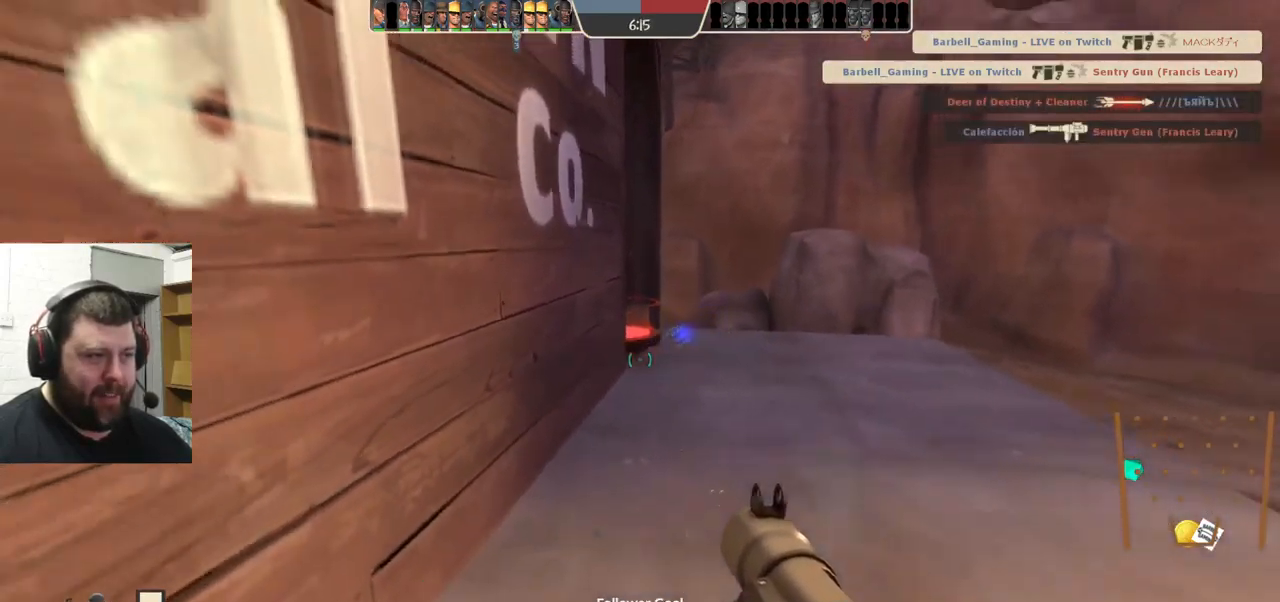
{"buttons": [], "left_stick": "down", "right_stick": "center", "events": [[33, "left_stick", "up-left"], [133, "R2", "down"], [150, "left_stick", "down"], [183, "L2", "down"], [183, "R2", "up"], [267, "R2", "down"], [317, "R2", "up"], [333, "L2", "up"], [383, "L2", "down"], [500, "L2", "up"]]}
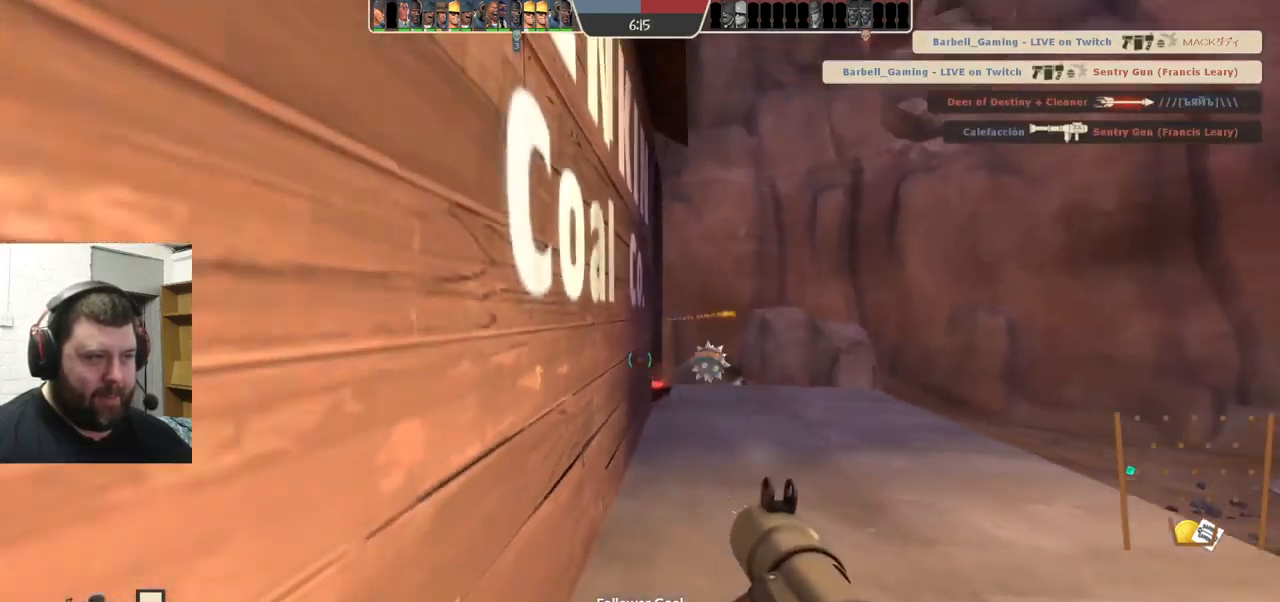
{"buttons": ["L2"], "left_stick": "down", "right_stick": "center", "events": [[50, "L2", "down"], [133, "L2", "up"], [233, "L2", "down"], [350, "L2", "up"], [367, "SQUARE", "down"], [417, "L2", "down"], [433, "SQUARE", "up"]]}
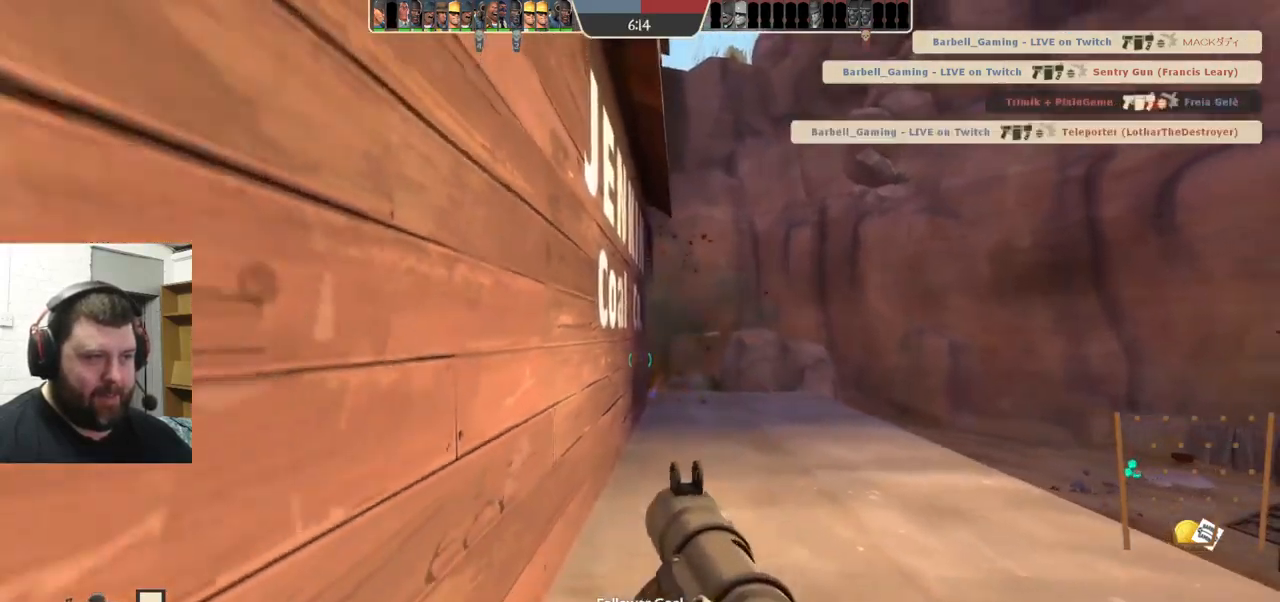
{"buttons": ["L2"], "left_stick": "down", "right_stick": "center", "events": [[17, "L2", "up"], [17, "SQUARE", "down"], [100, "L2", "down"], [100, "SQUARE", "up"], [167, "L2", "up"], [250, "L2", "down"], [367, "L2", "up"], [433, "L2", "down"]]}
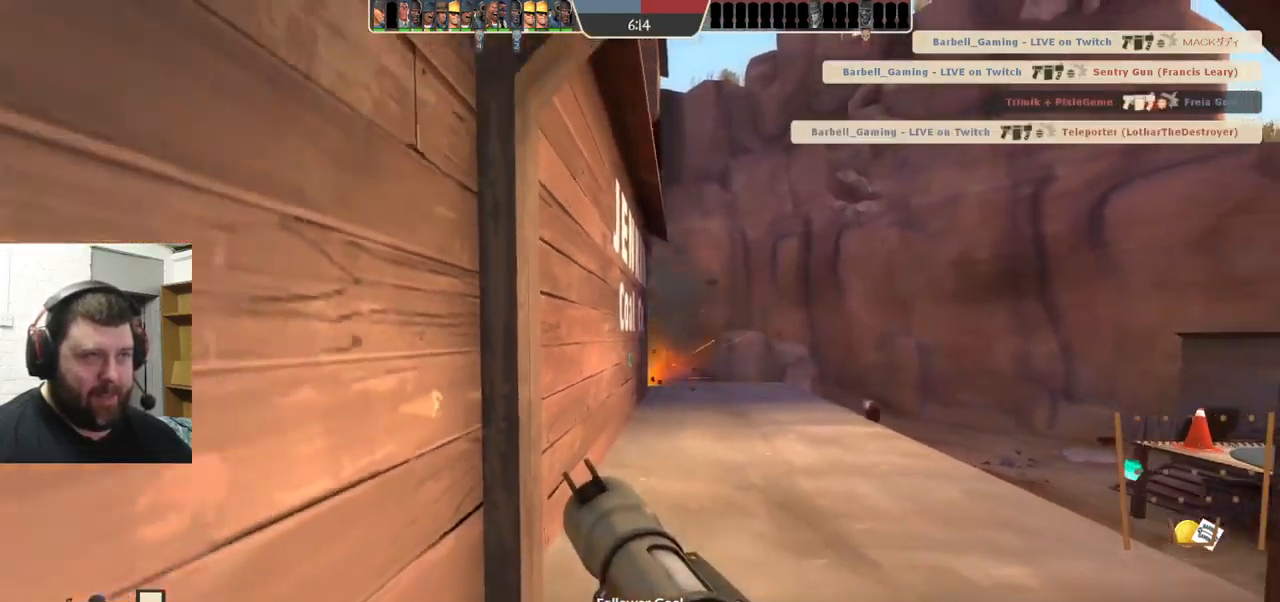
{"buttons": ["L2"], "left_stick": "up", "right_stick": "center", "events": [[17, "left_stick", "down-left"], [33, "L2", "up"], [100, "L2", "down"], [133, "right_stick", "left"], [150, "left_stick", "left"], [250, "left_stick", "up-left"], [284, "right_stick", "center"], [434, "L2", "up"], [484, "L2", "down"], [500, "left_stick", "up"]]}
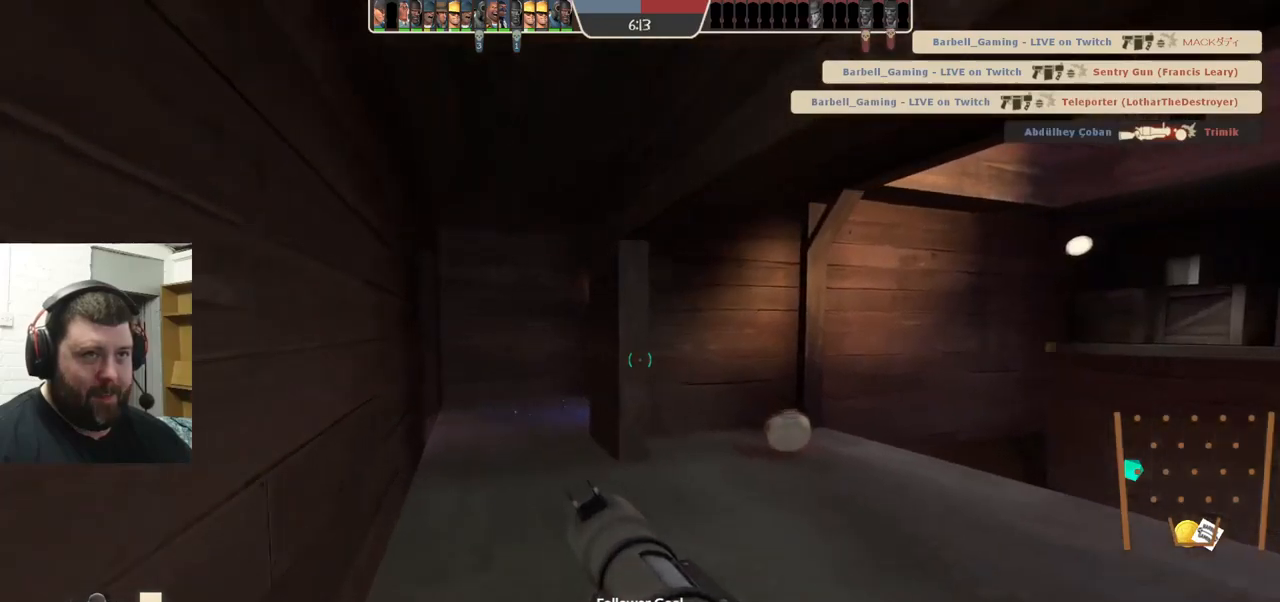
{"buttons": [], "left_stick": "up-left", "right_stick": "center", "events": [[134, "L2", "up"], [250, "L2", "down"], [384, "L2", "up"], [384, "left_stick", "up-left"]]}
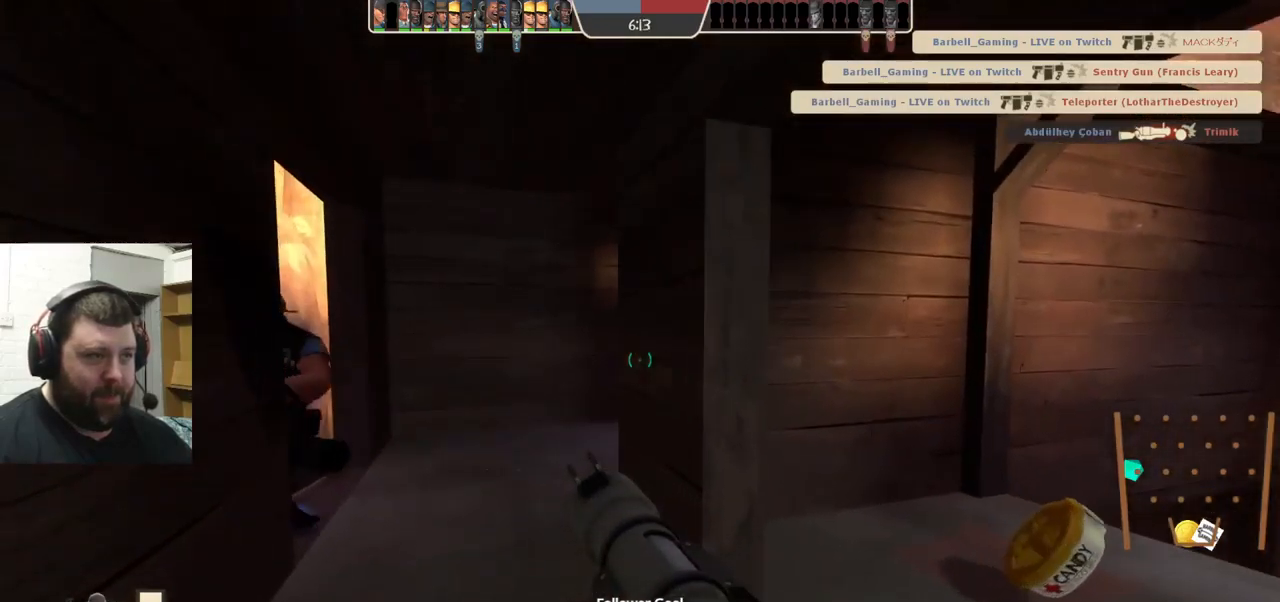
{"buttons": [], "left_stick": "up-left", "right_stick": "right", "events": [[234, "left_stick", "center"], [317, "left_stick", "up"], [384, "left_stick", "up-left"], [400, "right_stick", "right"]]}
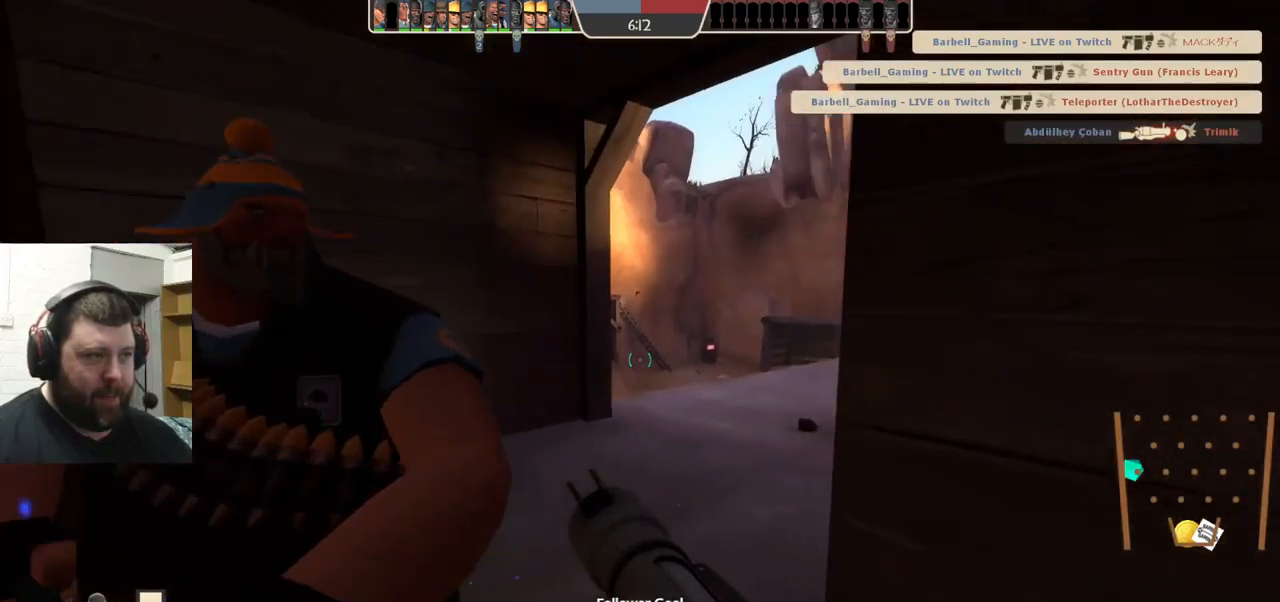
{"buttons": [], "left_stick": "up", "right_stick": "center", "events": [[84, "right_stick", "center"], [200, "right_stick", "right"], [217, "left_stick", "up"], [334, "right_stick", "center"]]}
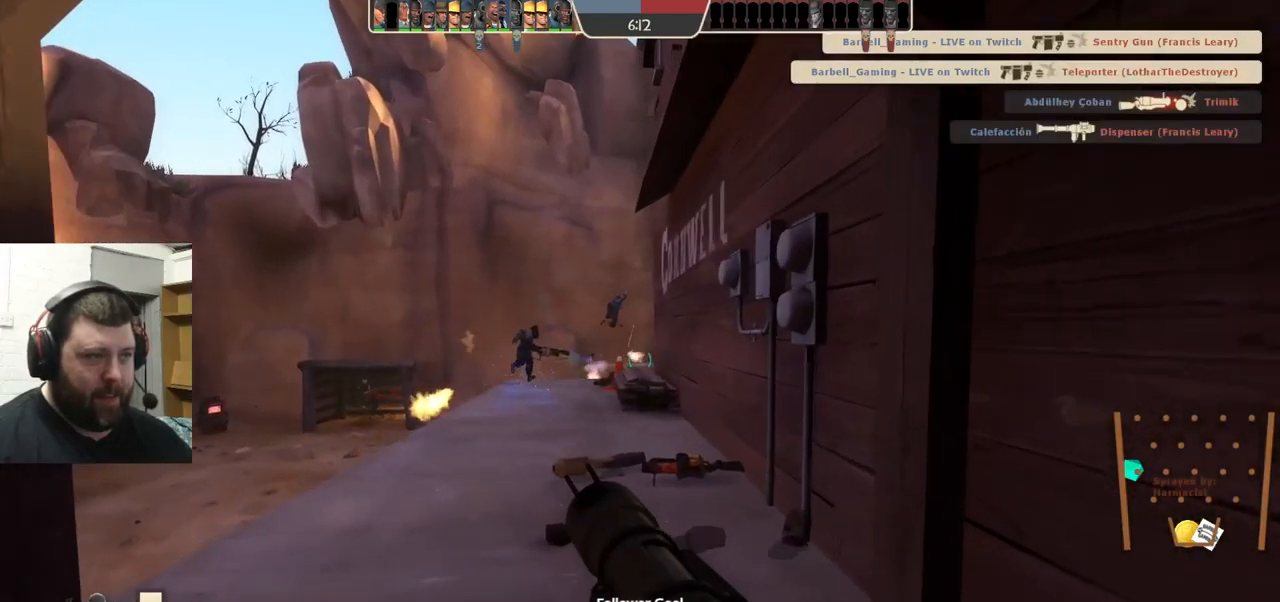
{"buttons": ["R2"], "left_stick": "up", "right_stick": "left", "events": [[167, "right_stick", "left"], [267, "right_stick", "center"], [434, "R2", "down"], [500, "right_stick", "left"]]}